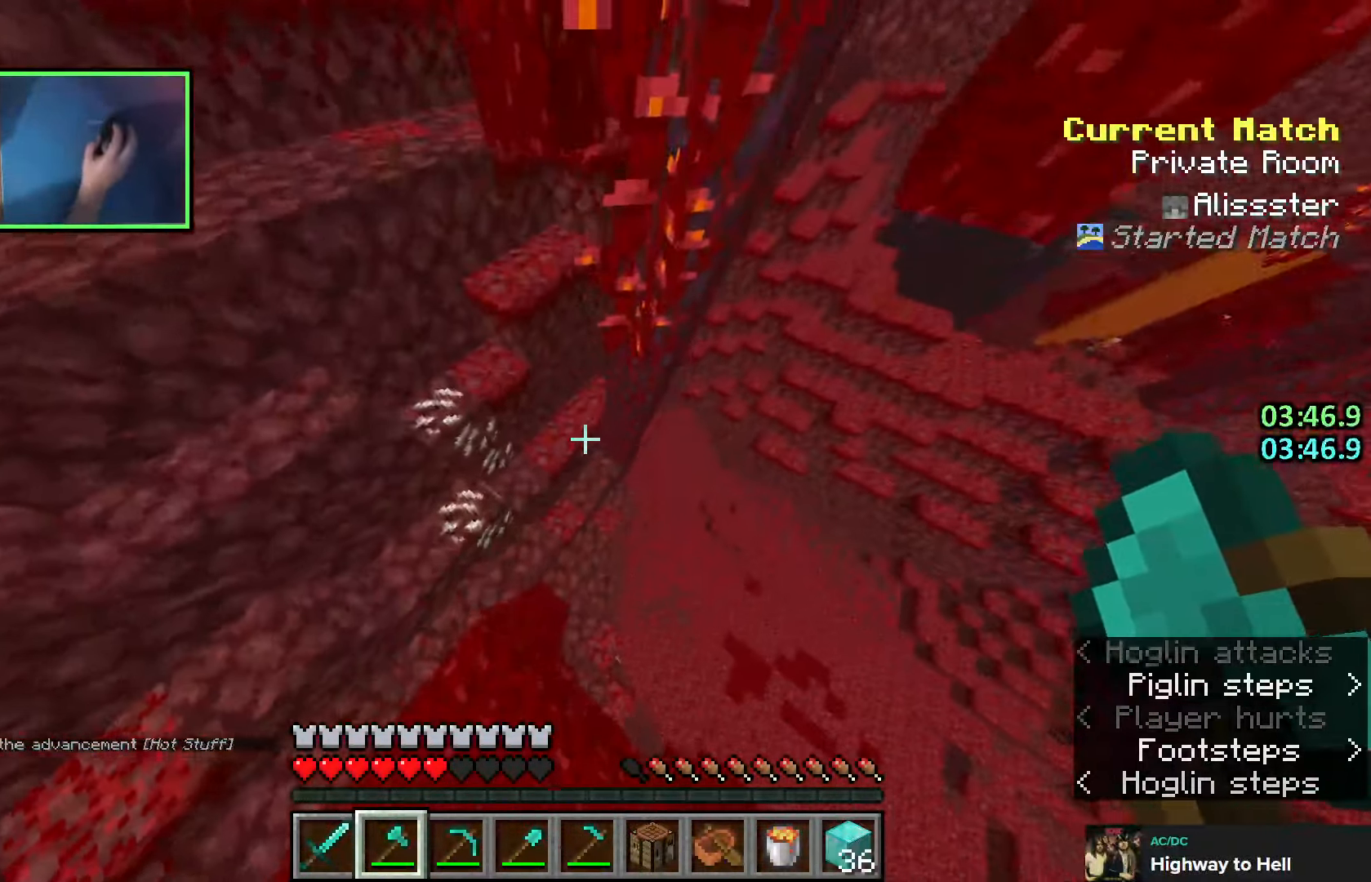
Gameplay with keyboard; each line is a JSON object with the keys held at the frame after it. "events" lists presses ("down") and releases ("up") of "a", "ctrl", "d", "e", "q", "s", "shift", "space" and "w" between this image and that frame as [ms after this image, input, new state], when the widget could be followed in between. No other keys are recorded. Mouse input is not recorded.
{"keys": ["a"], "events": [[116, "d", "up"], [166, "a", "down"], [316, "w", "up"]]}
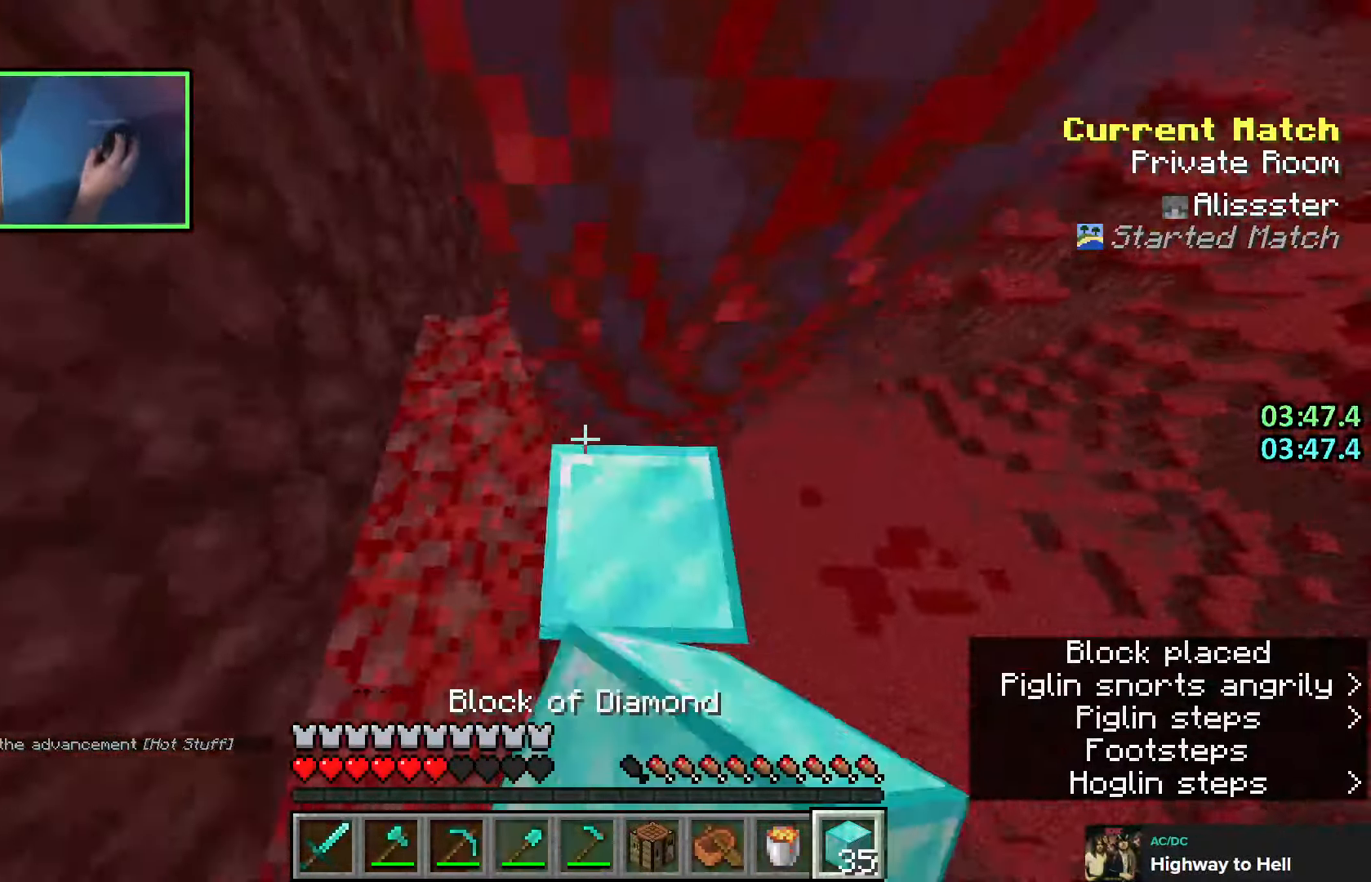
{"keys": ["space", "w"], "events": [[16, "w", "down"], [283, "a", "up"], [450, "space", "down"]]}
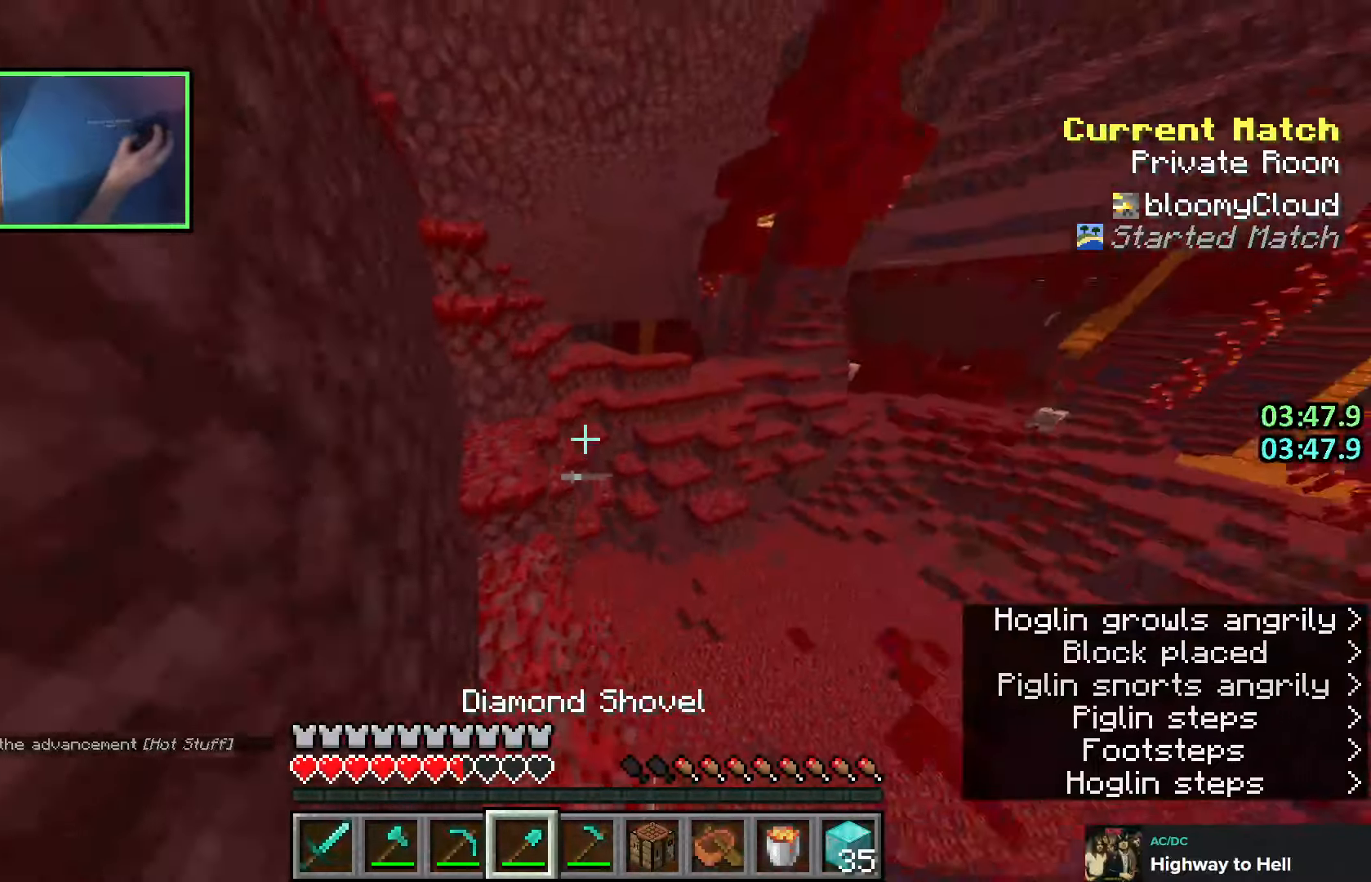
{"keys": ["w"], "events": [[33, "a", "down"], [216, "space", "up"], [333, "a", "up"]]}
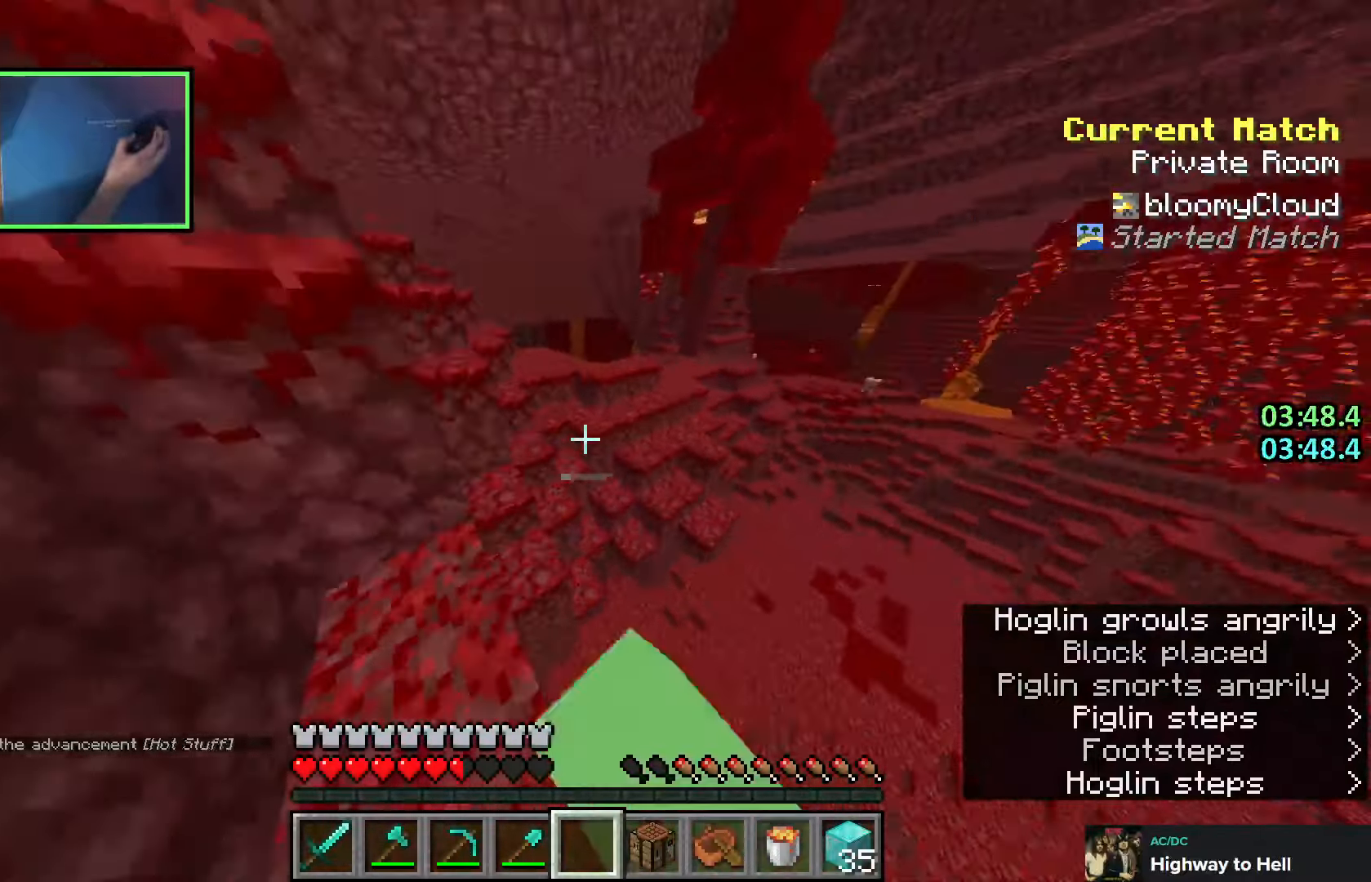
{"keys": ["w"], "events": [[33, "space", "down"], [266, "space", "up"]]}
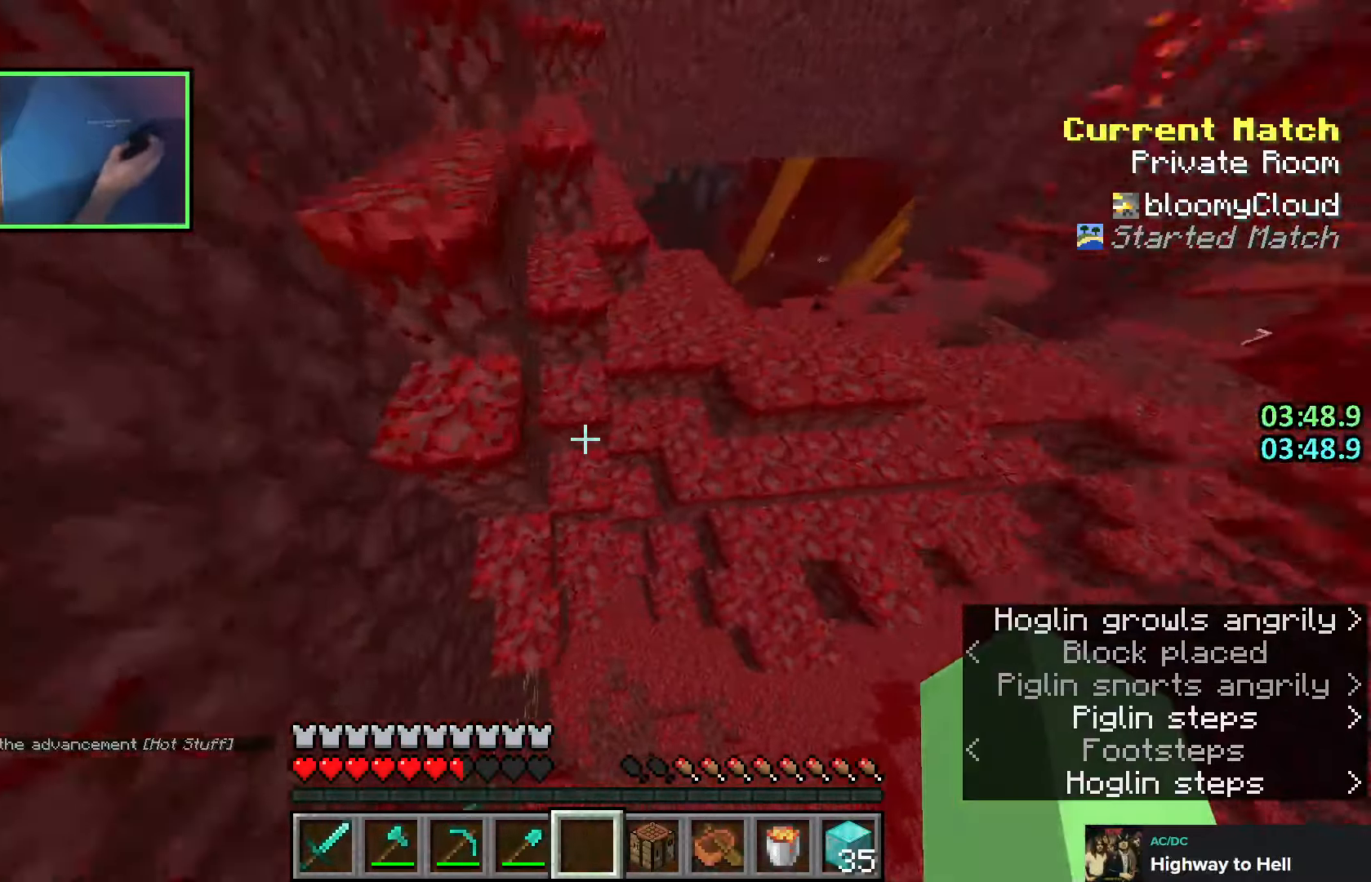
{"keys": ["e", "w"], "events": [[116, "d", "down"], [133, "space", "down"], [350, "d", "up"], [400, "space", "up"], [466, "e", "down"]]}
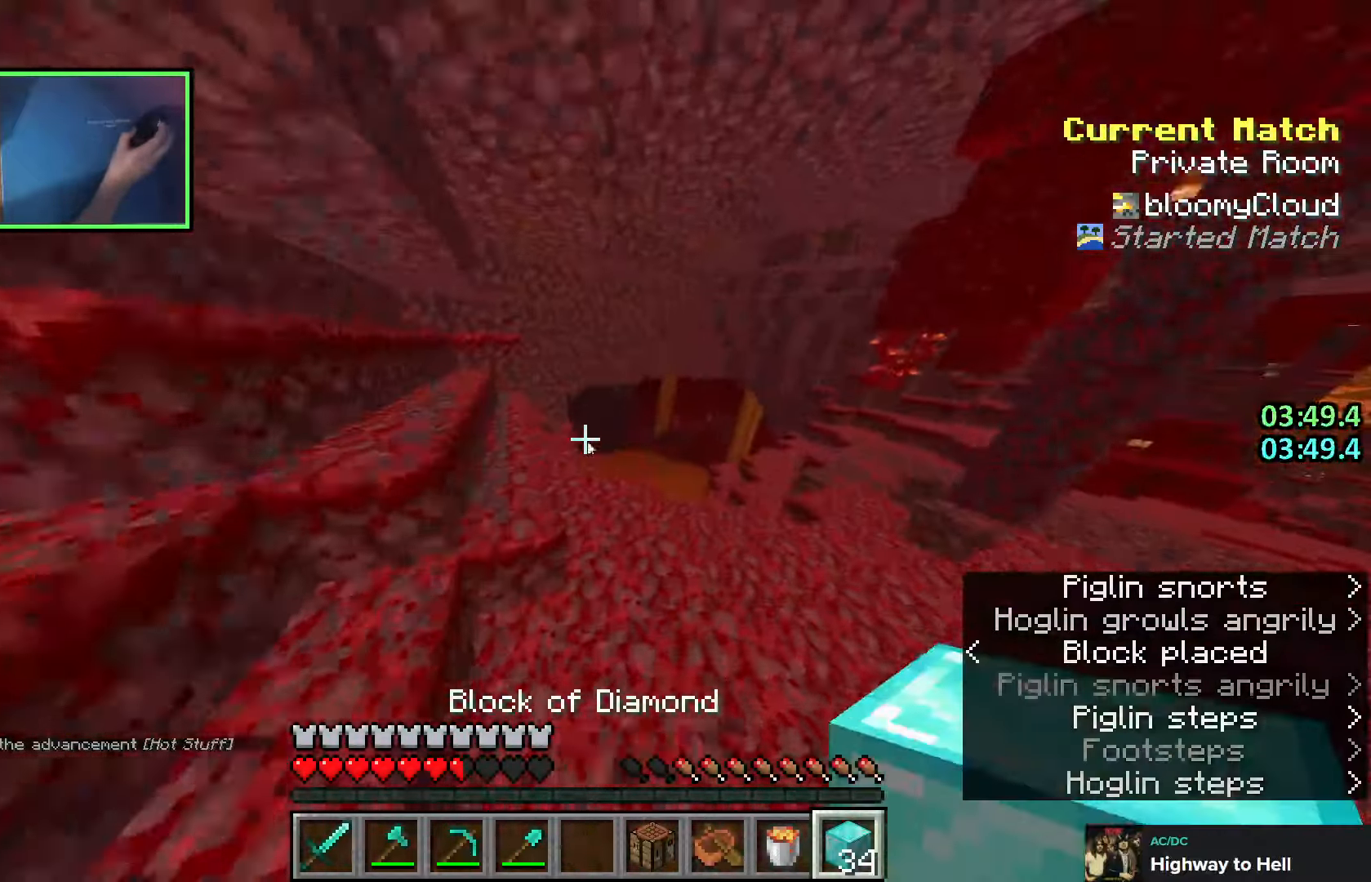
{"keys": ["shift", "w"], "events": [[33, "e", "up"], [433, "shift", "down"]]}
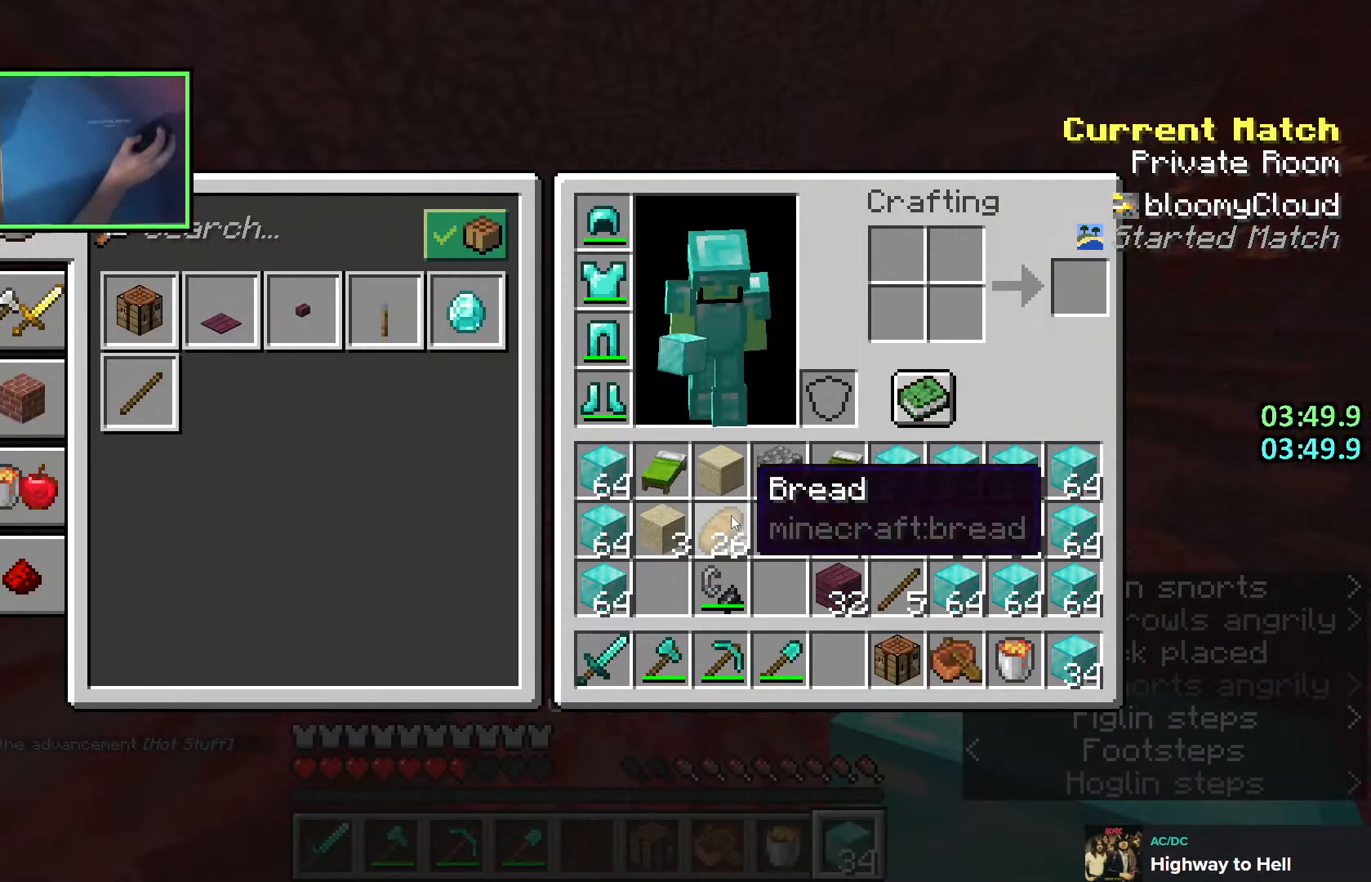
{"keys": ["w"], "events": [[66, "e", "down"], [83, "shift", "up"], [166, "e", "up"], [166, "space", "down"], [333, "space", "up"]]}
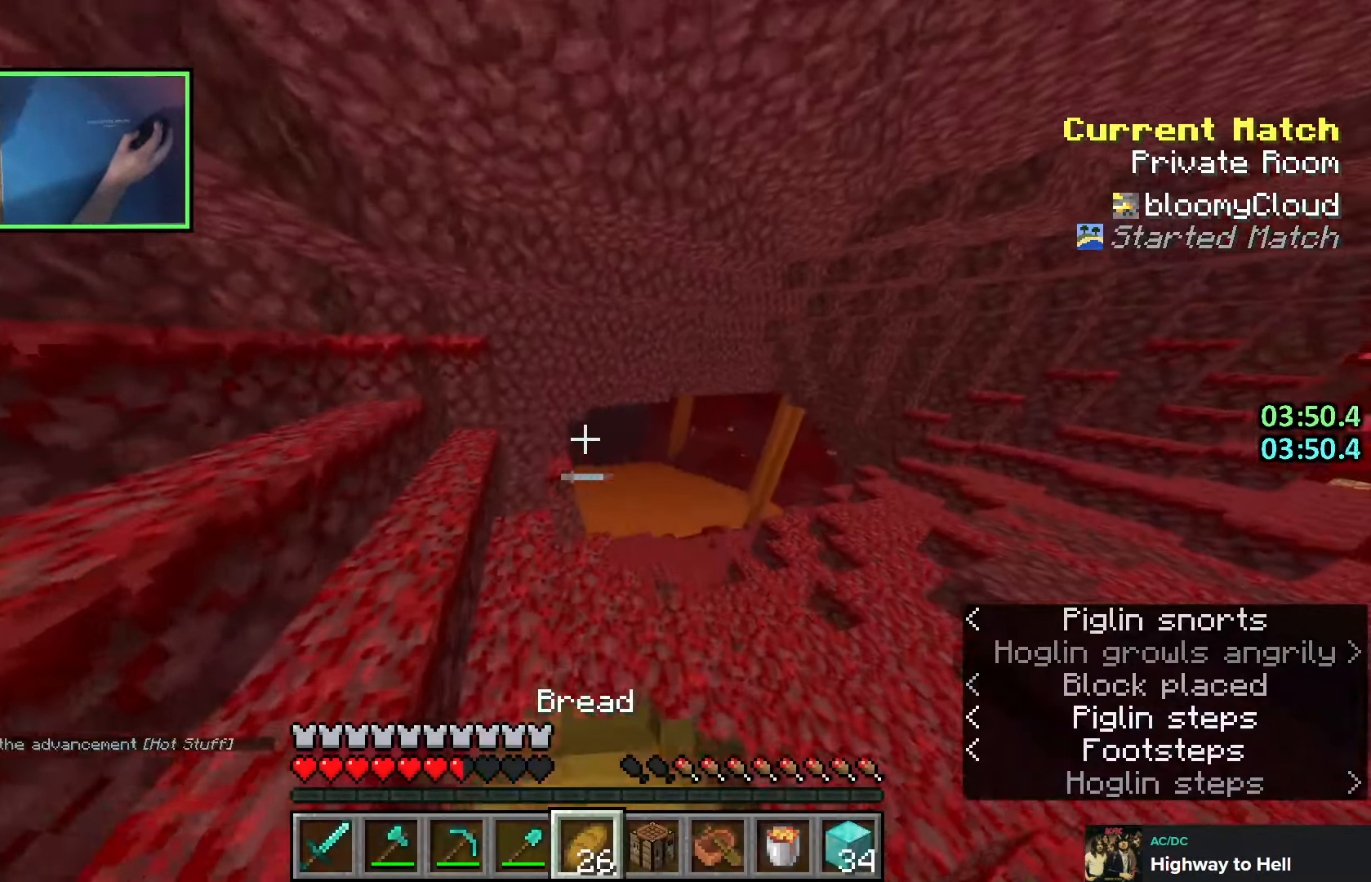
{"keys": ["d", "space", "w"], "events": [[150, "d", "down"], [166, "space", "down"], [200, "d", "up"], [200, "q", "down"], [283, "d", "down"], [316, "q", "up"]]}
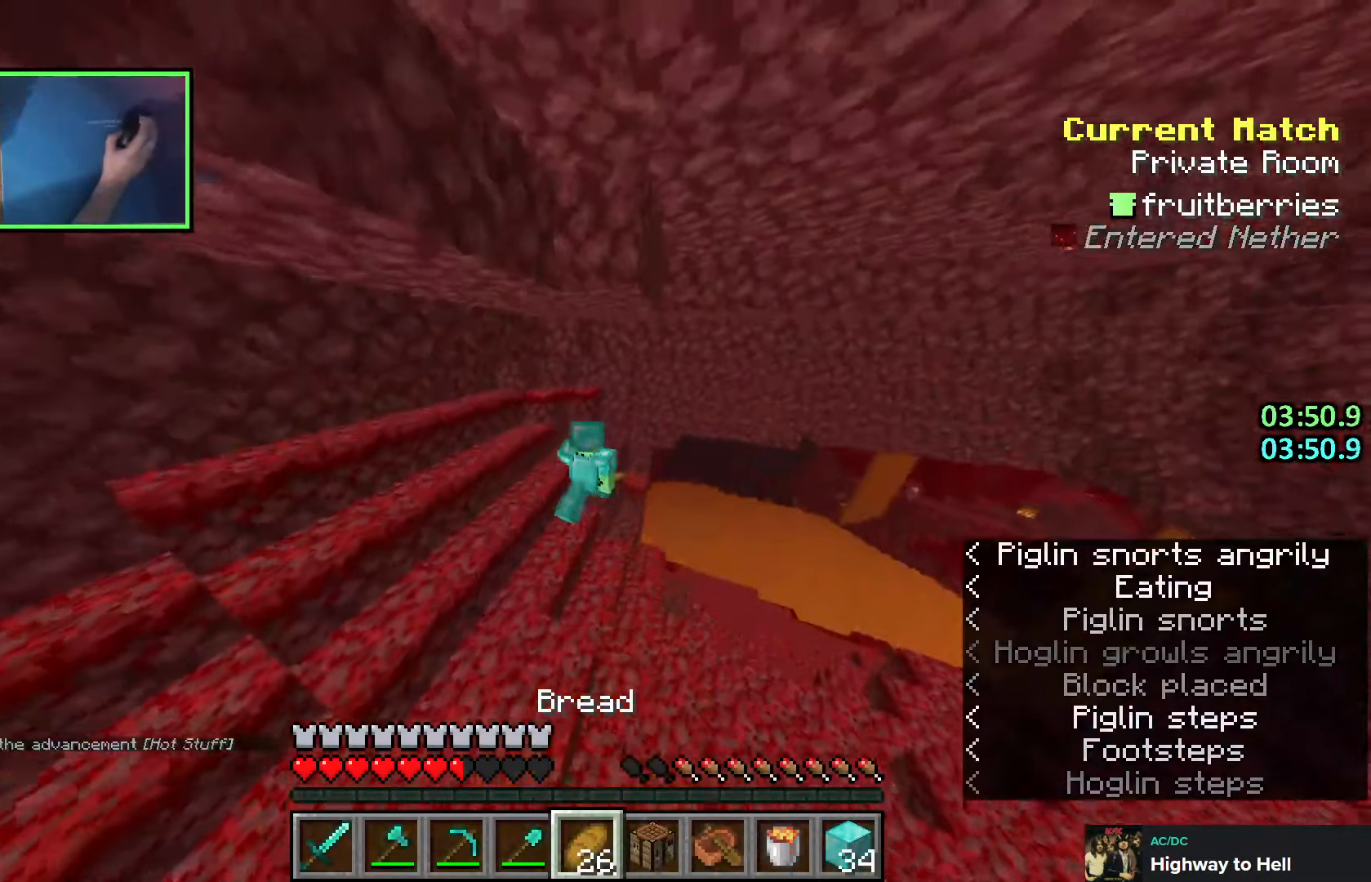
{"keys": ["d", "w"], "events": [[16, "q", "down"], [50, "space", "up"], [100, "q", "up"], [166, "q", "down"], [300, "q", "up"]]}
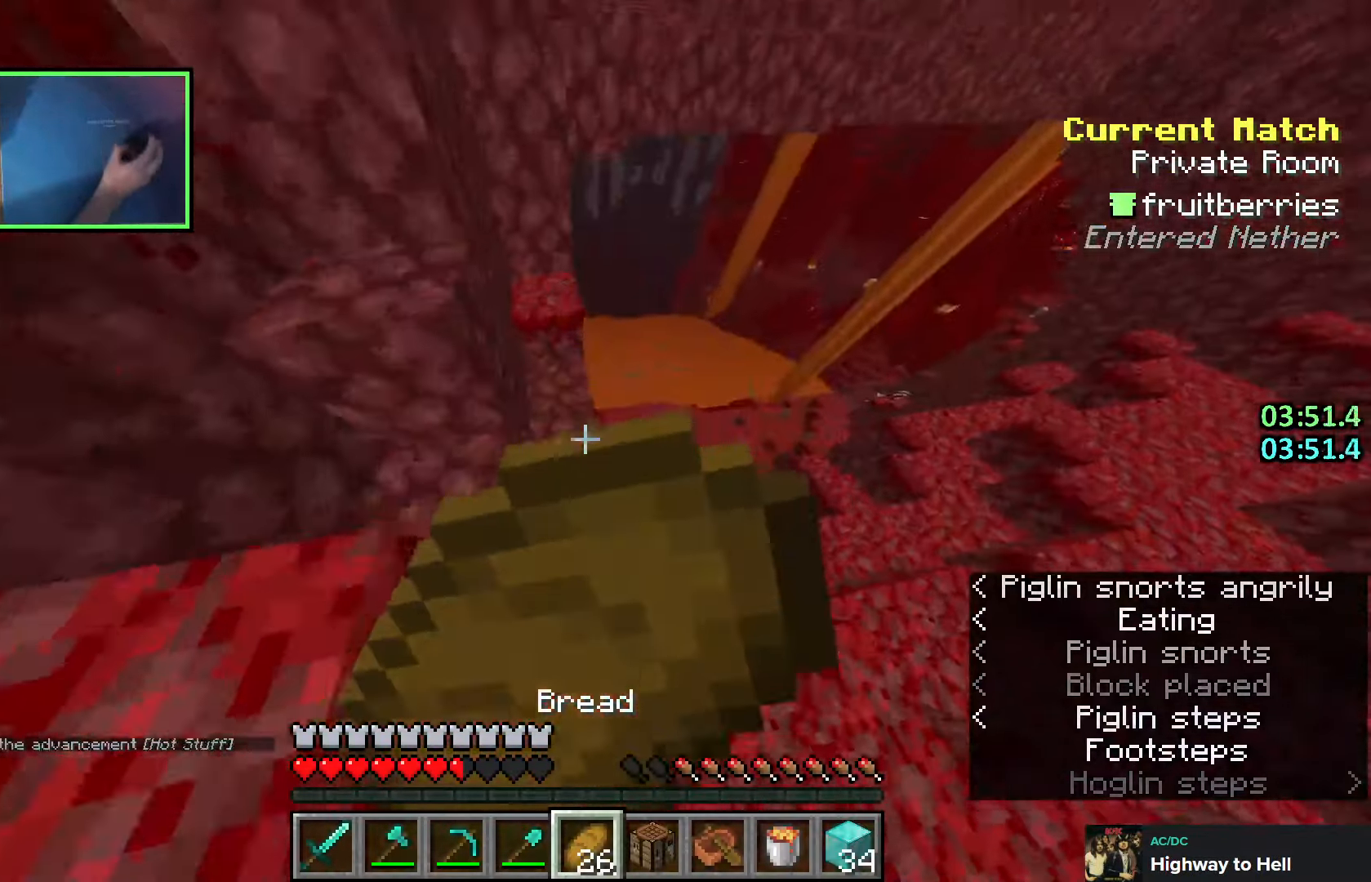
{"keys": ["d", "w"], "events": []}
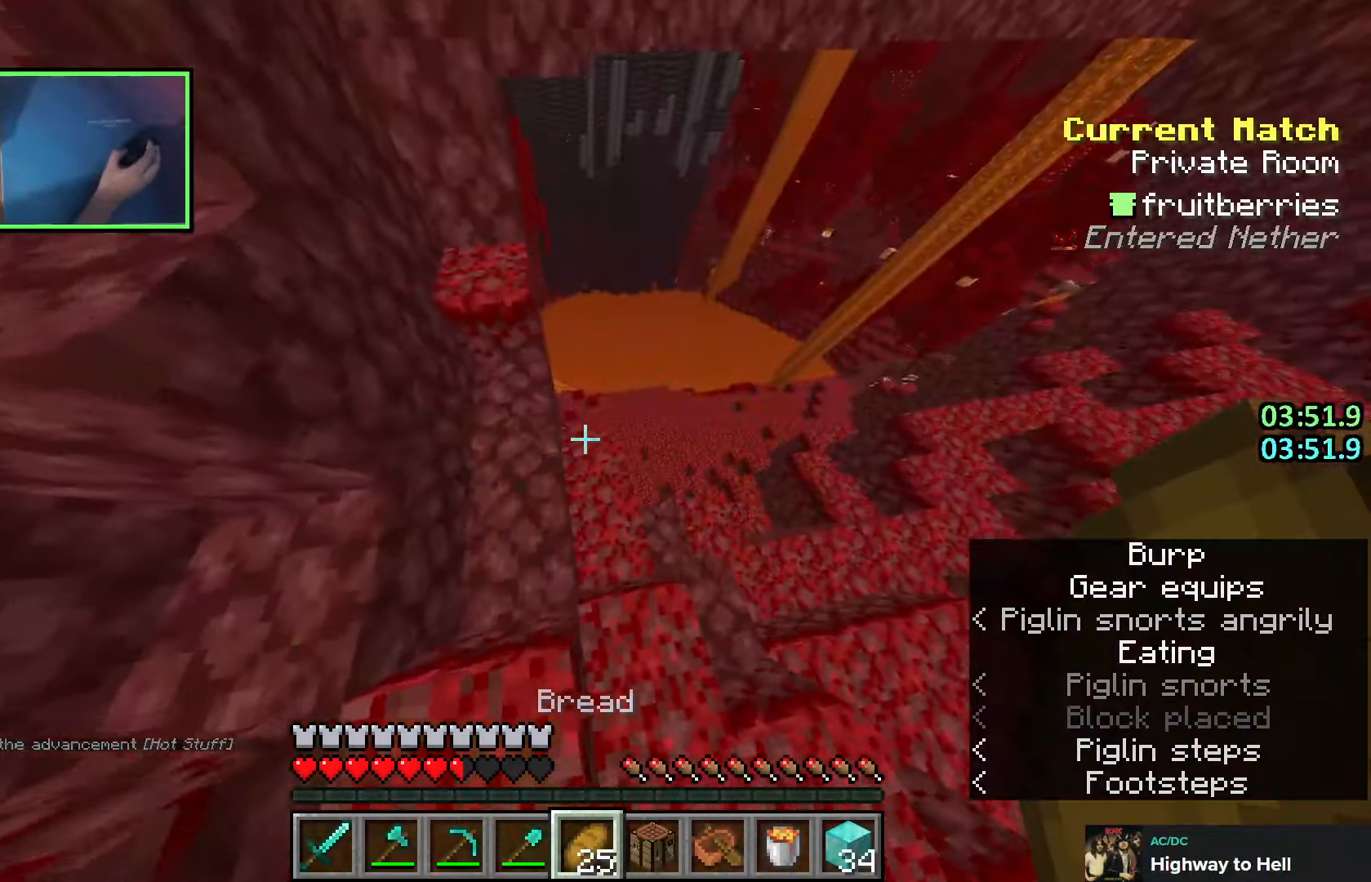
{"keys": ["w"], "events": [[66, "d", "up"]]}
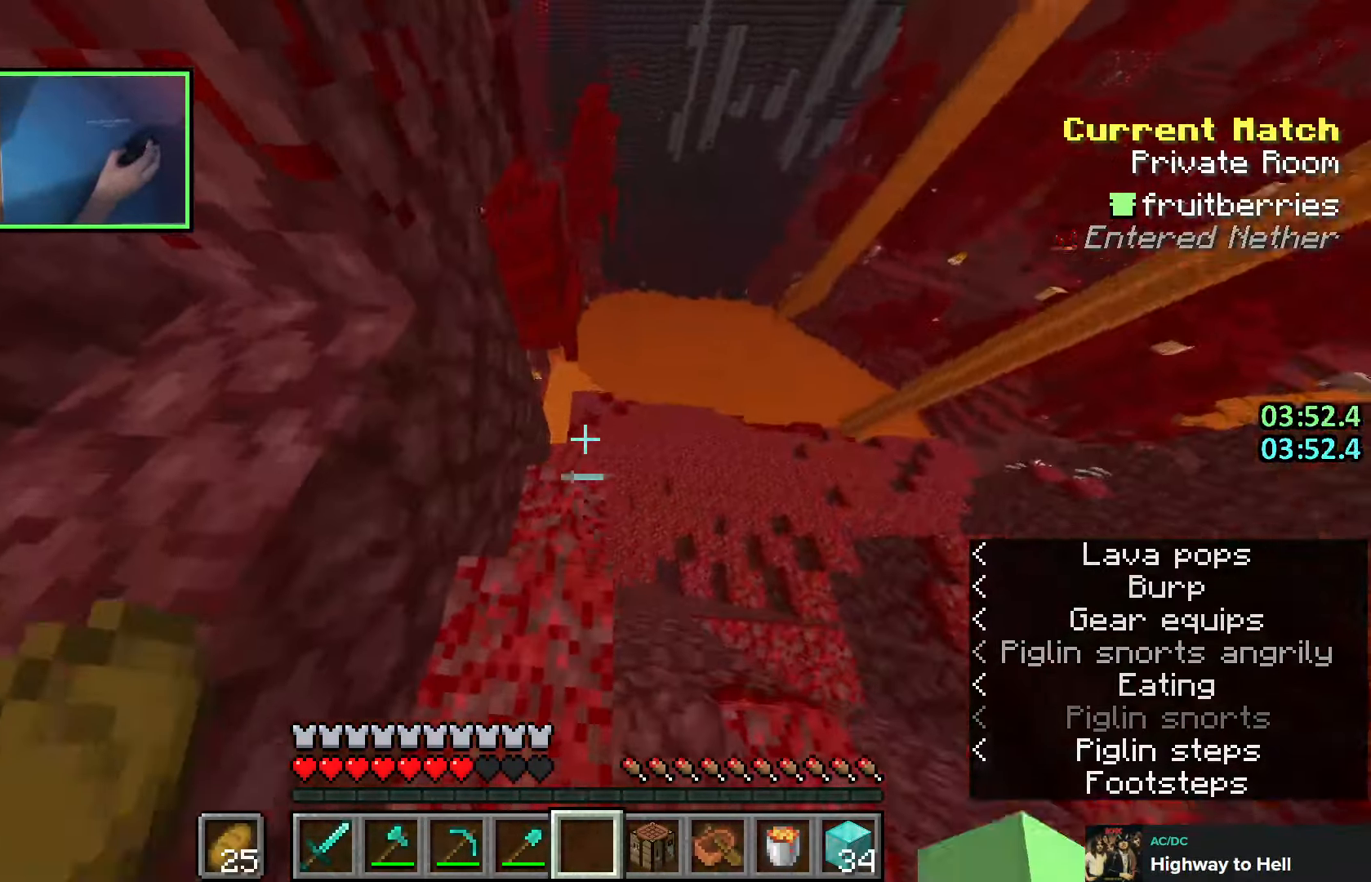
{"keys": ["w"], "events": [[66, "w", "up"], [250, "d", "down"], [350, "w", "down"], [400, "d", "up"]]}
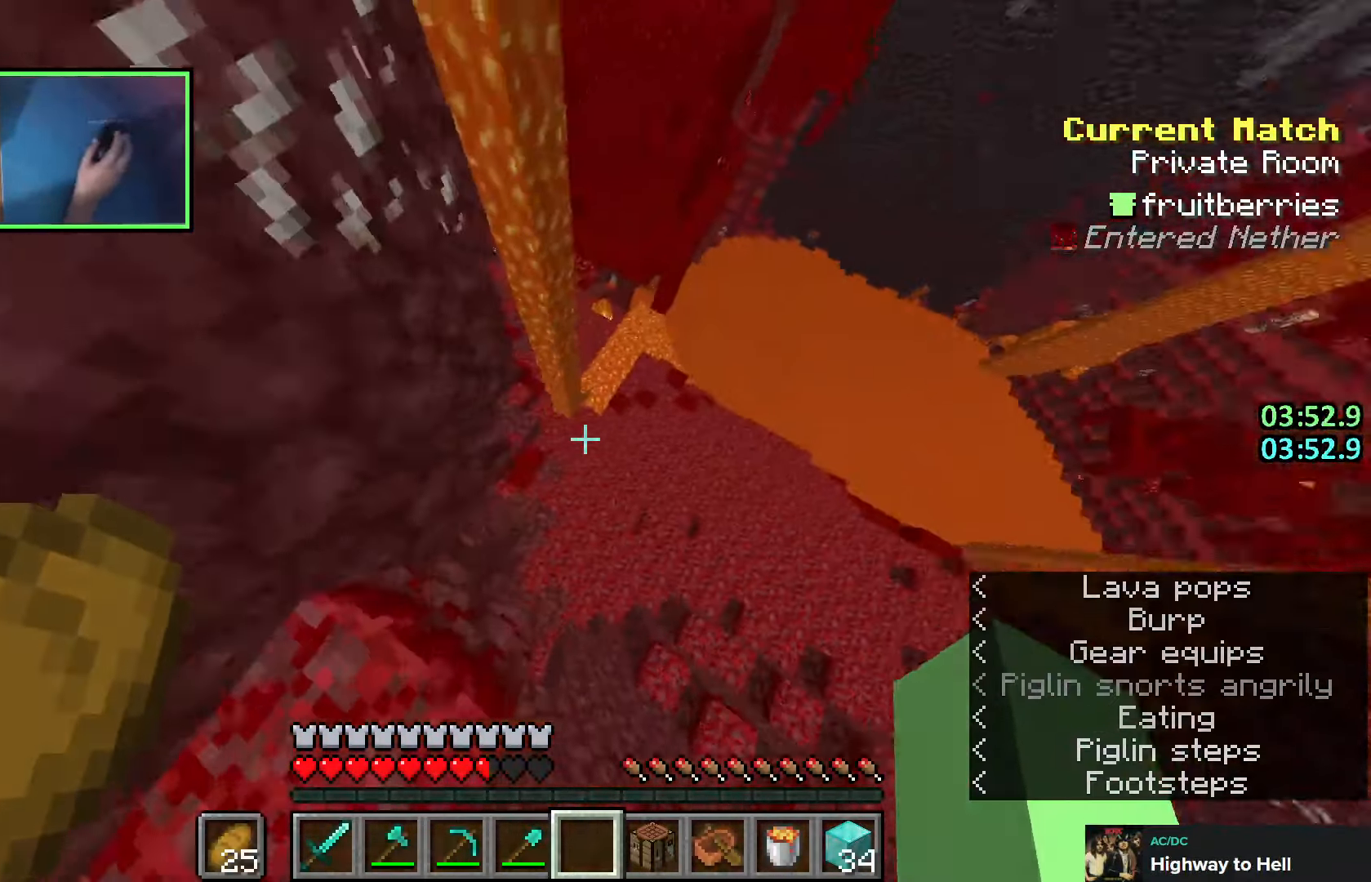
{"keys": [], "events": [[383, "w", "up"]]}
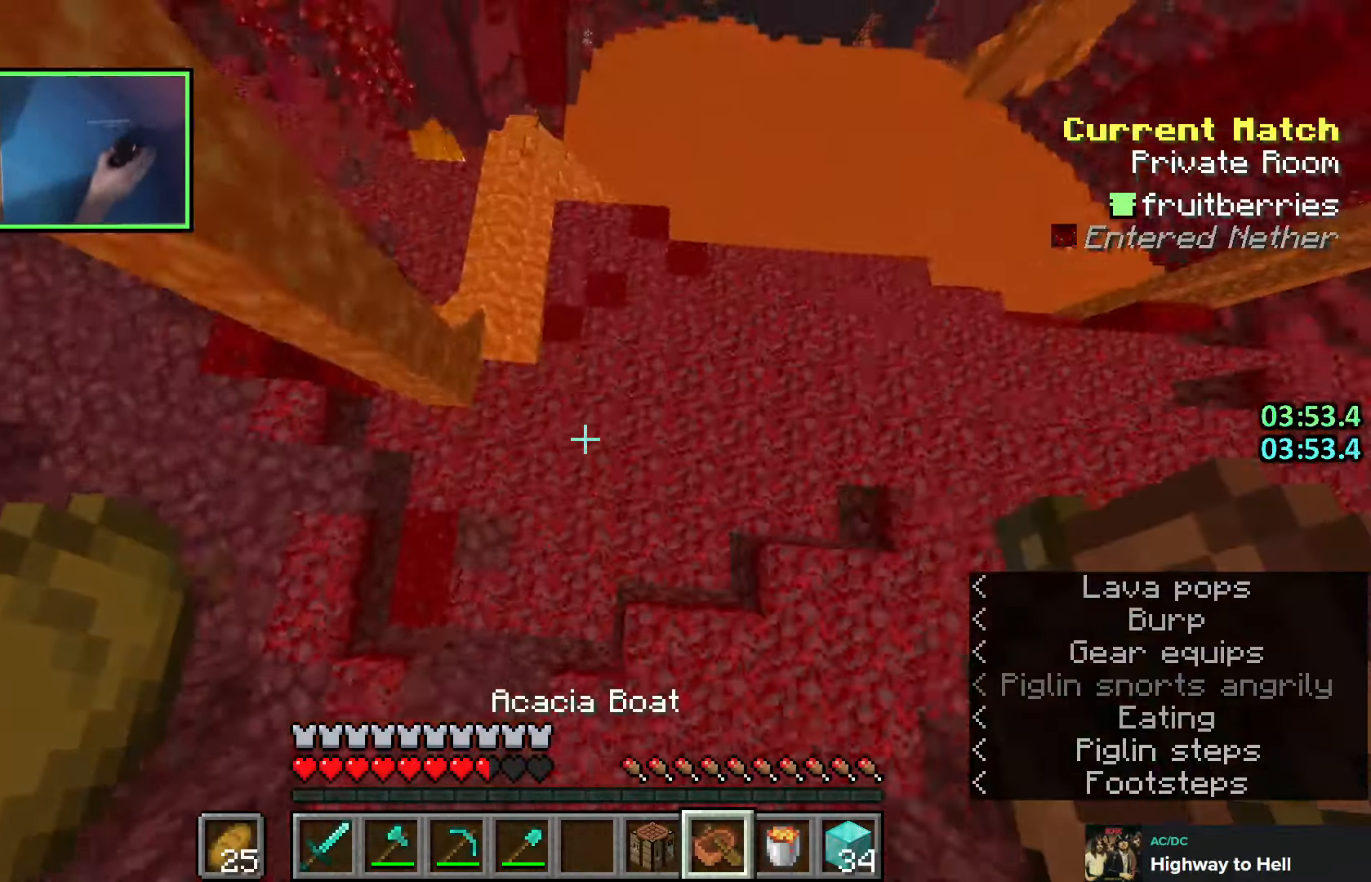
{"keys": ["shift"], "events": [[250, "shift", "down"]]}
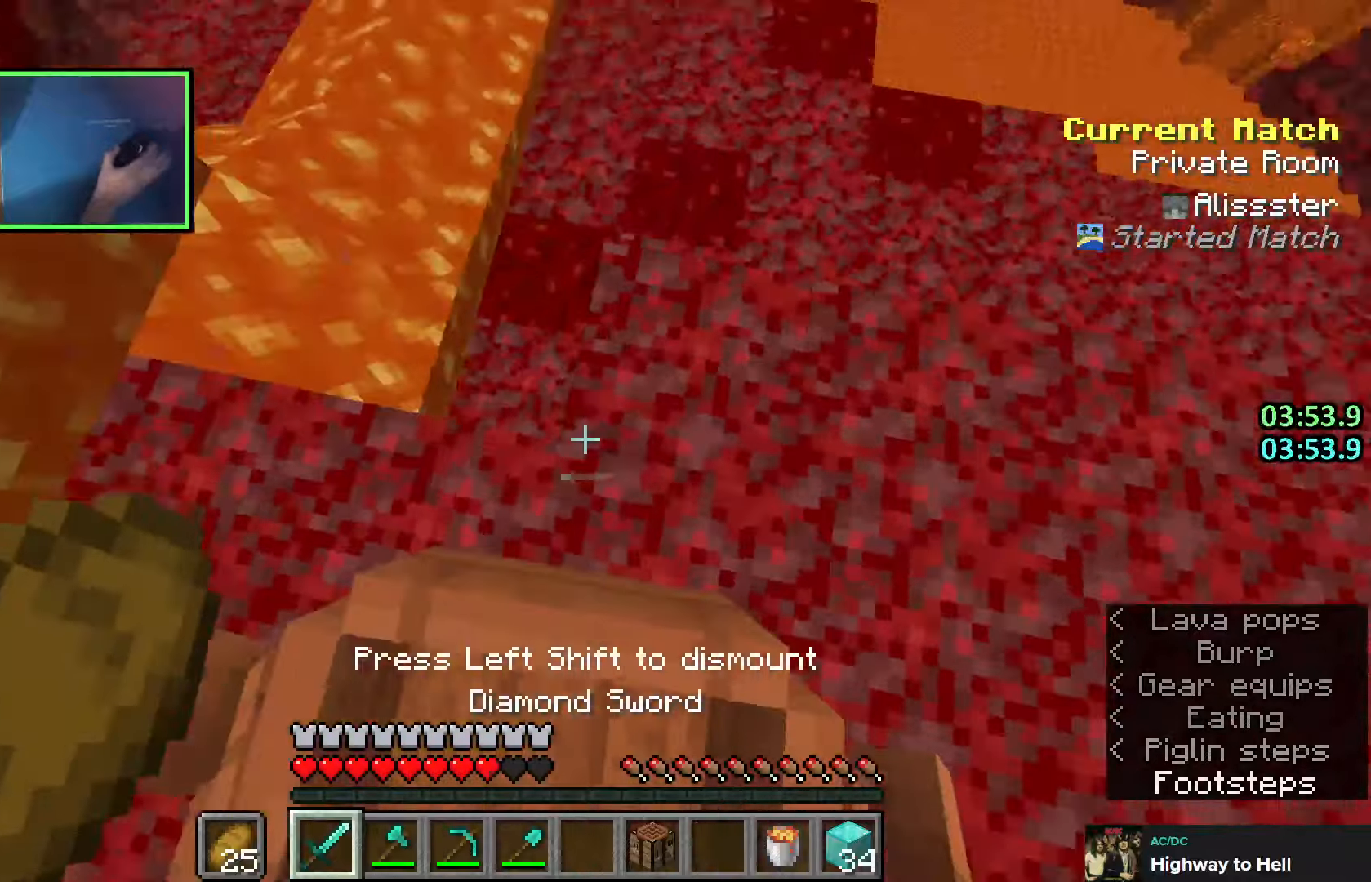
{"keys": ["w"], "events": [[100, "a", "down"], [233, "a", "up"], [300, "w", "down"], [400, "shift", "up"]]}
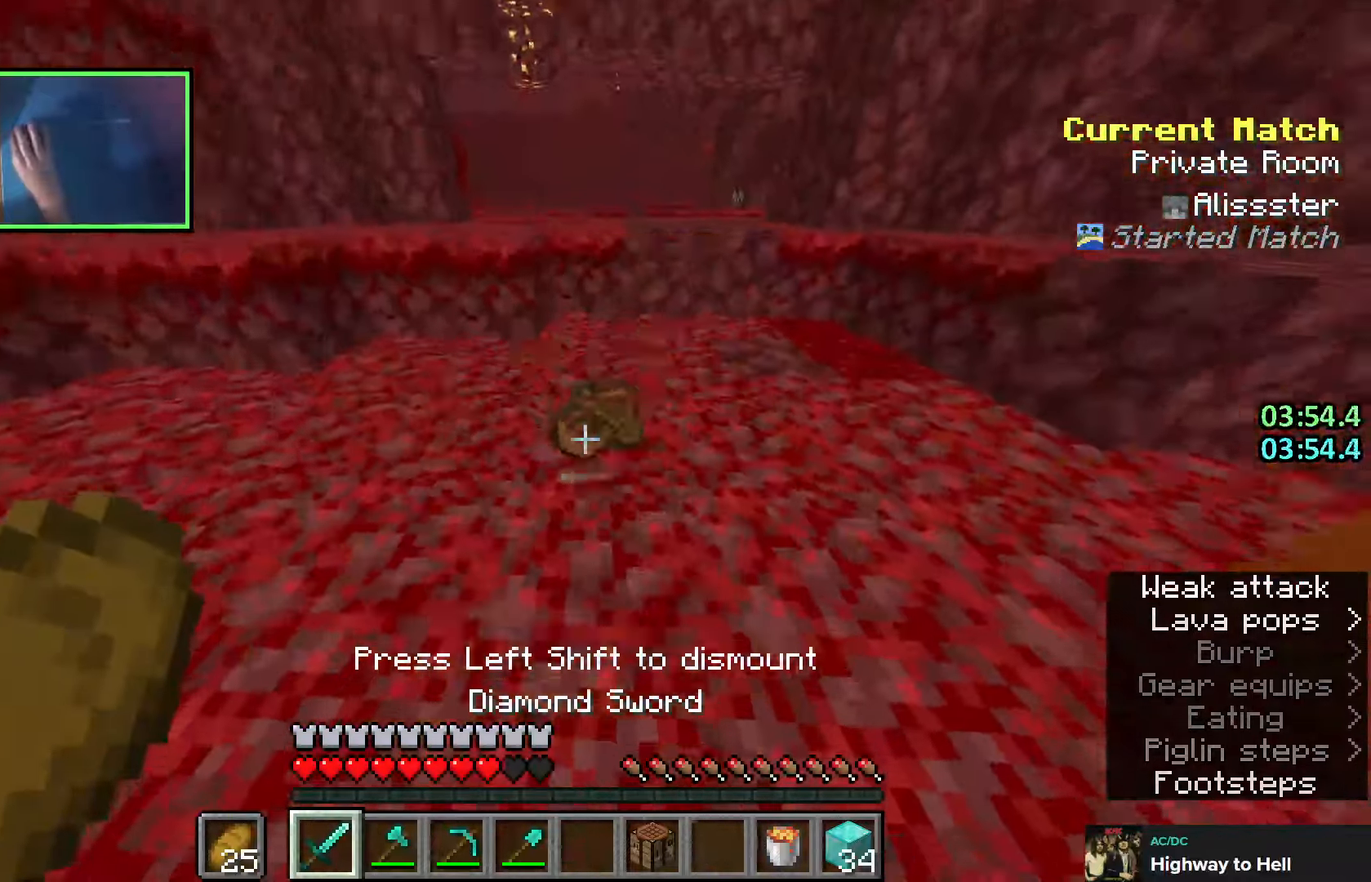
{"keys": ["d", "w"], "events": [[116, "a", "down"], [283, "a", "up"], [283, "d", "down"]]}
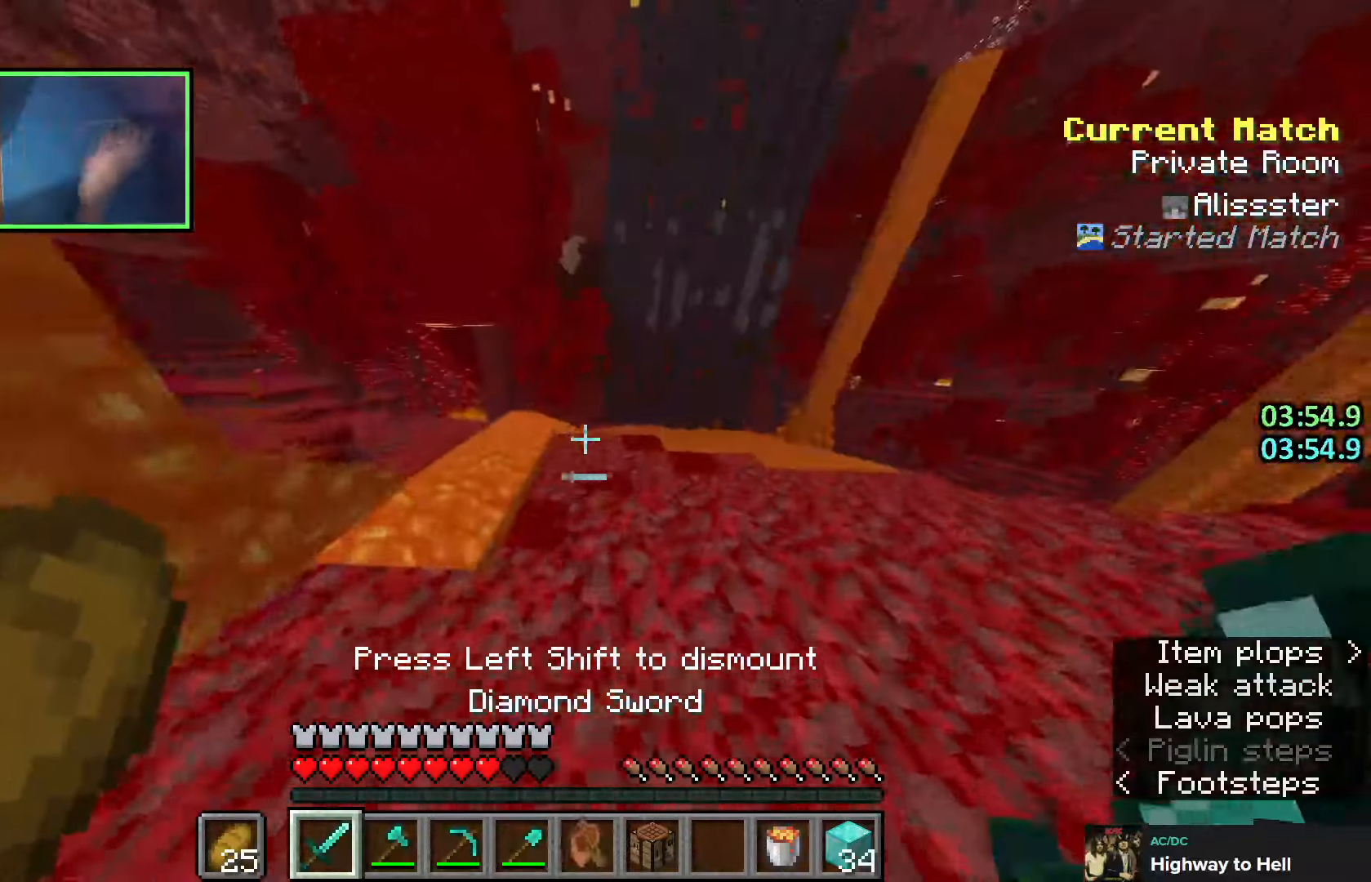
{"keys": ["a", "w"], "events": [[66, "d", "up"], [300, "space", "down"], [400, "a", "down"], [433, "space", "up"]]}
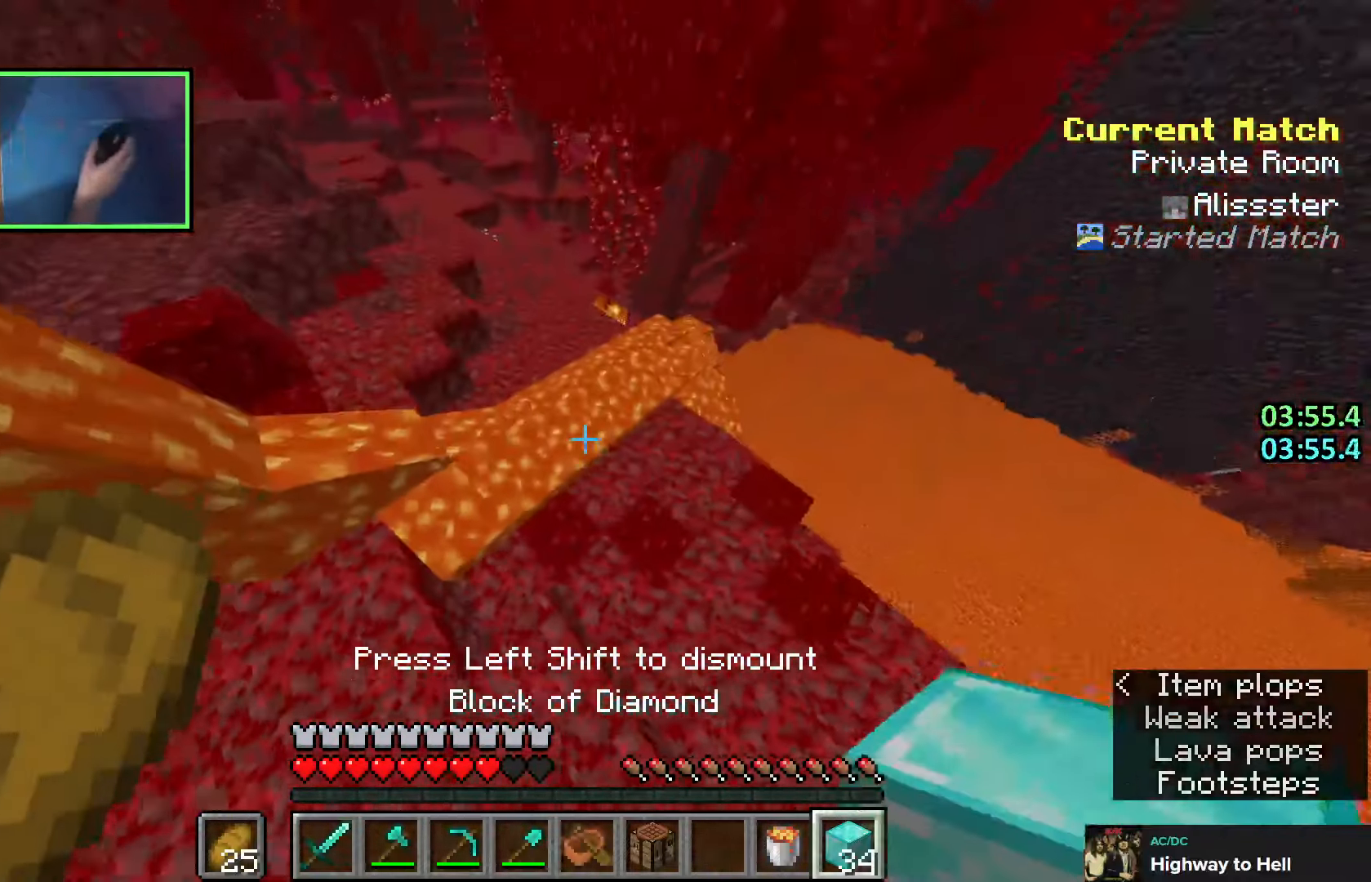
{"keys": ["space", "w"], "events": [[300, "a", "up"], [333, "space", "down"]]}
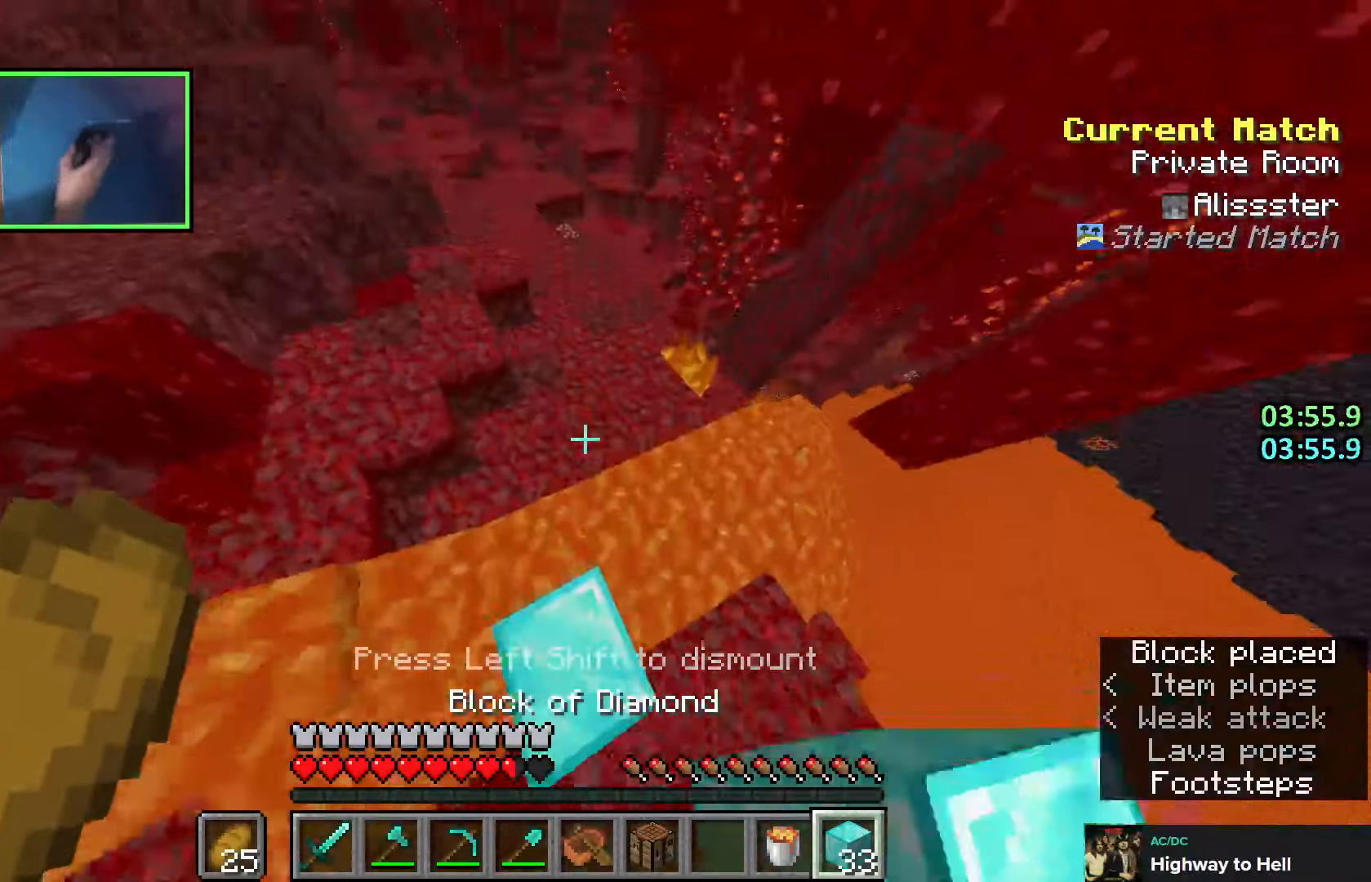
{"keys": ["space", "w"], "events": [[33, "space", "up"], [150, "space", "down"]]}
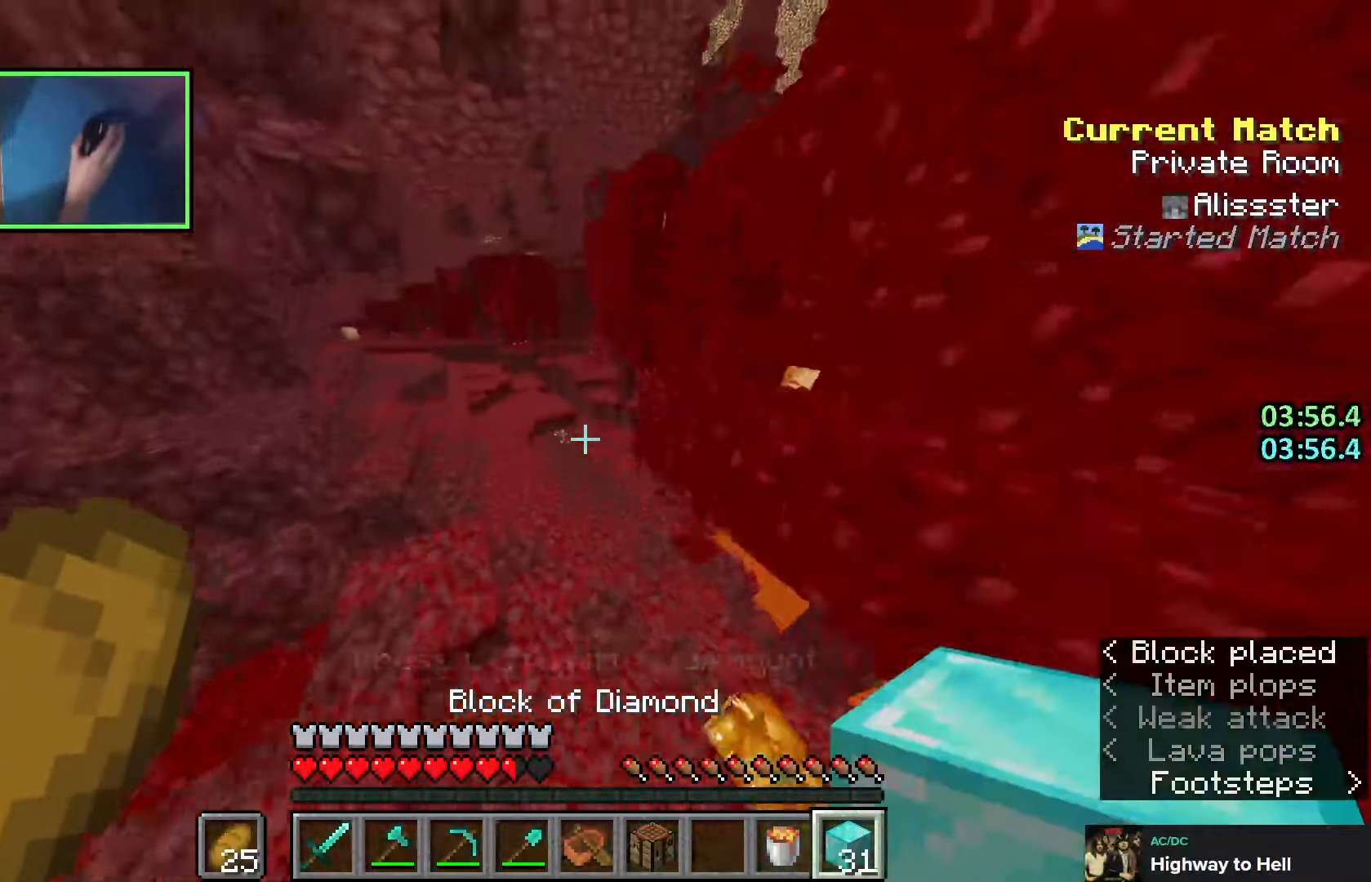
{"keys": ["w"], "events": [[116, "space", "up"], [200, "a", "down"], [333, "a", "up"]]}
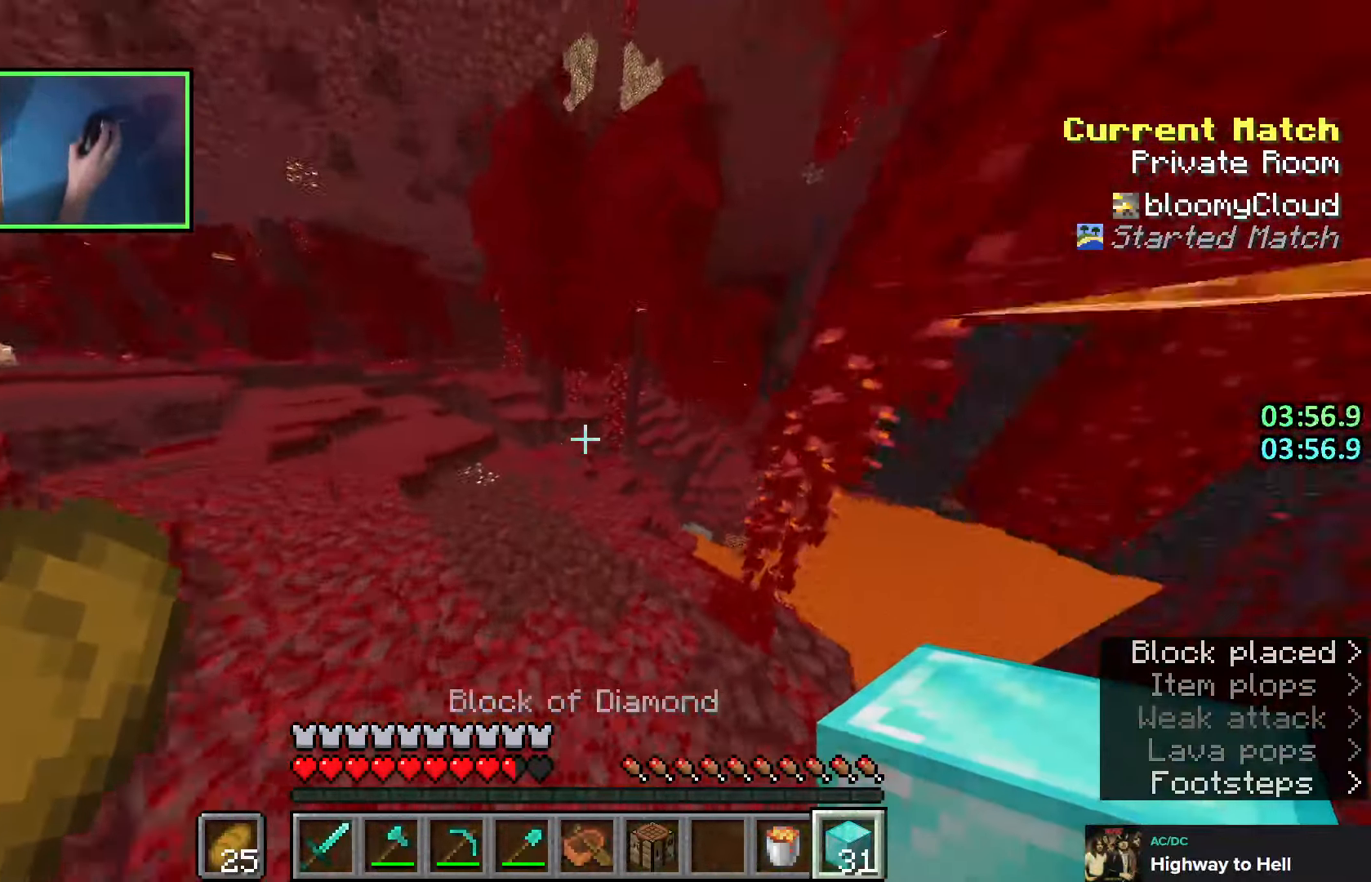
{"keys": ["space", "w"], "events": [[333, "space", "down"]]}
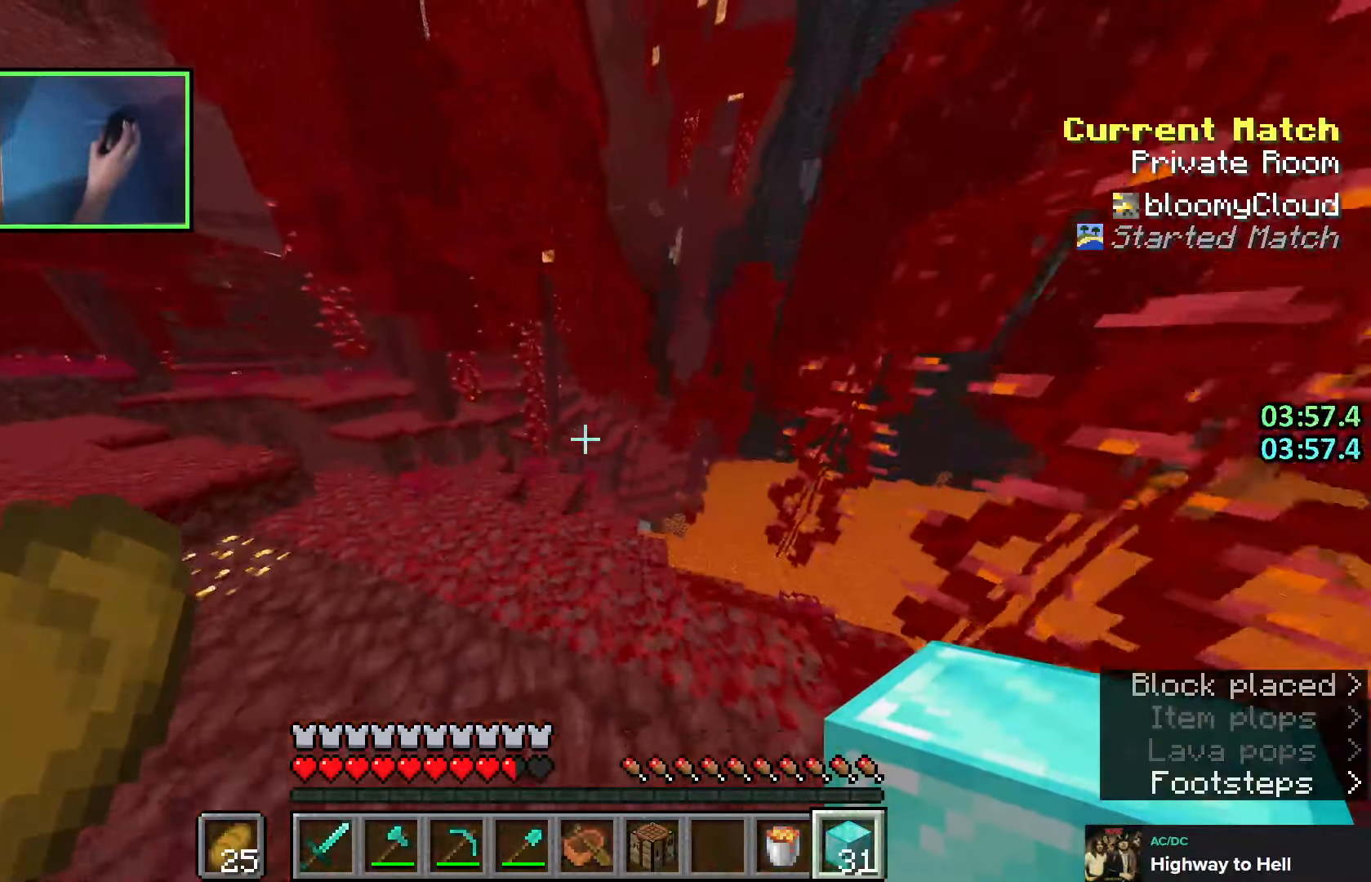
{"keys": ["w"], "events": [[166, "a", "down"], [183, "space", "up"], [450, "a", "up"]]}
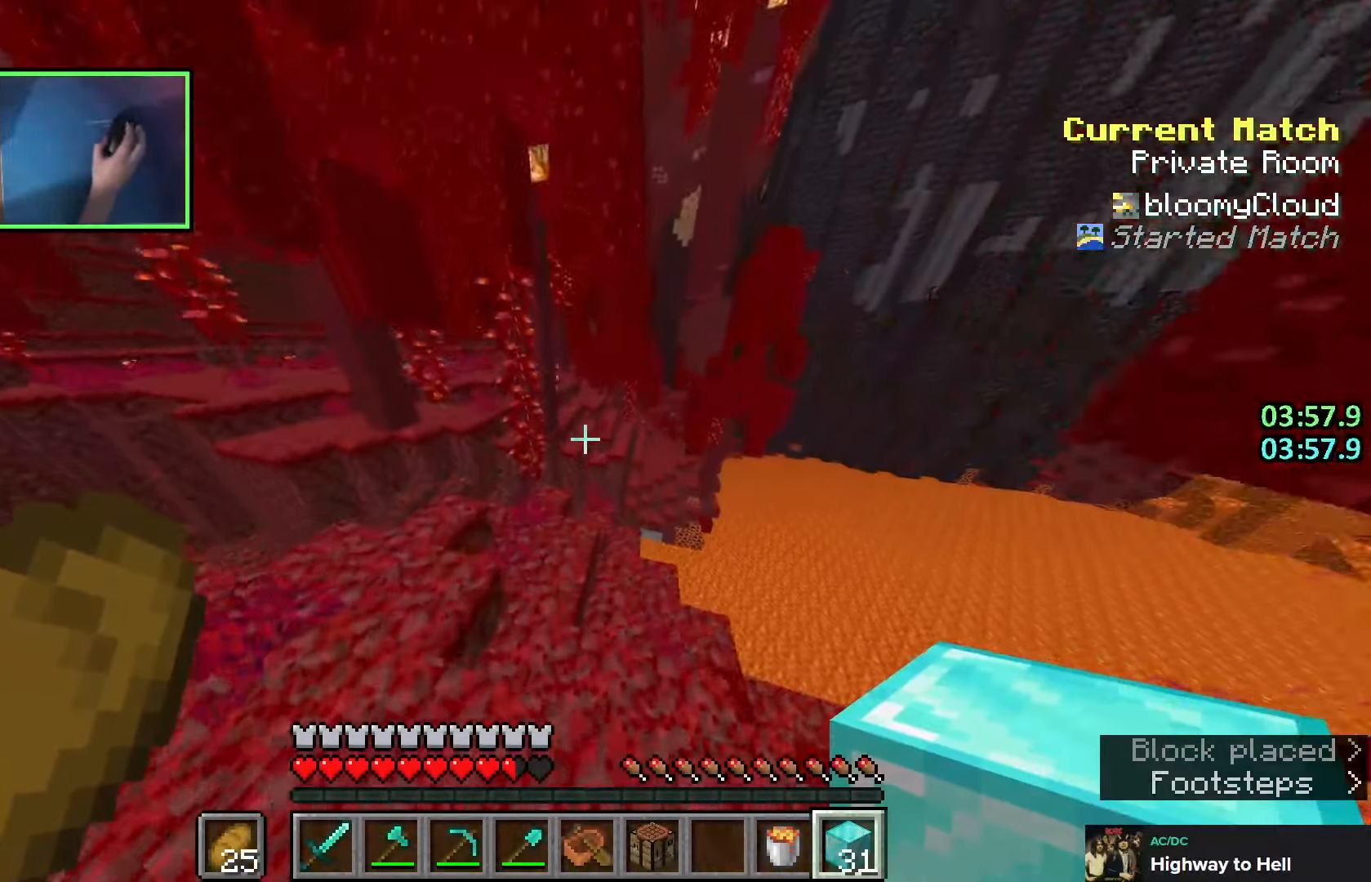
{"keys": ["w"], "events": []}
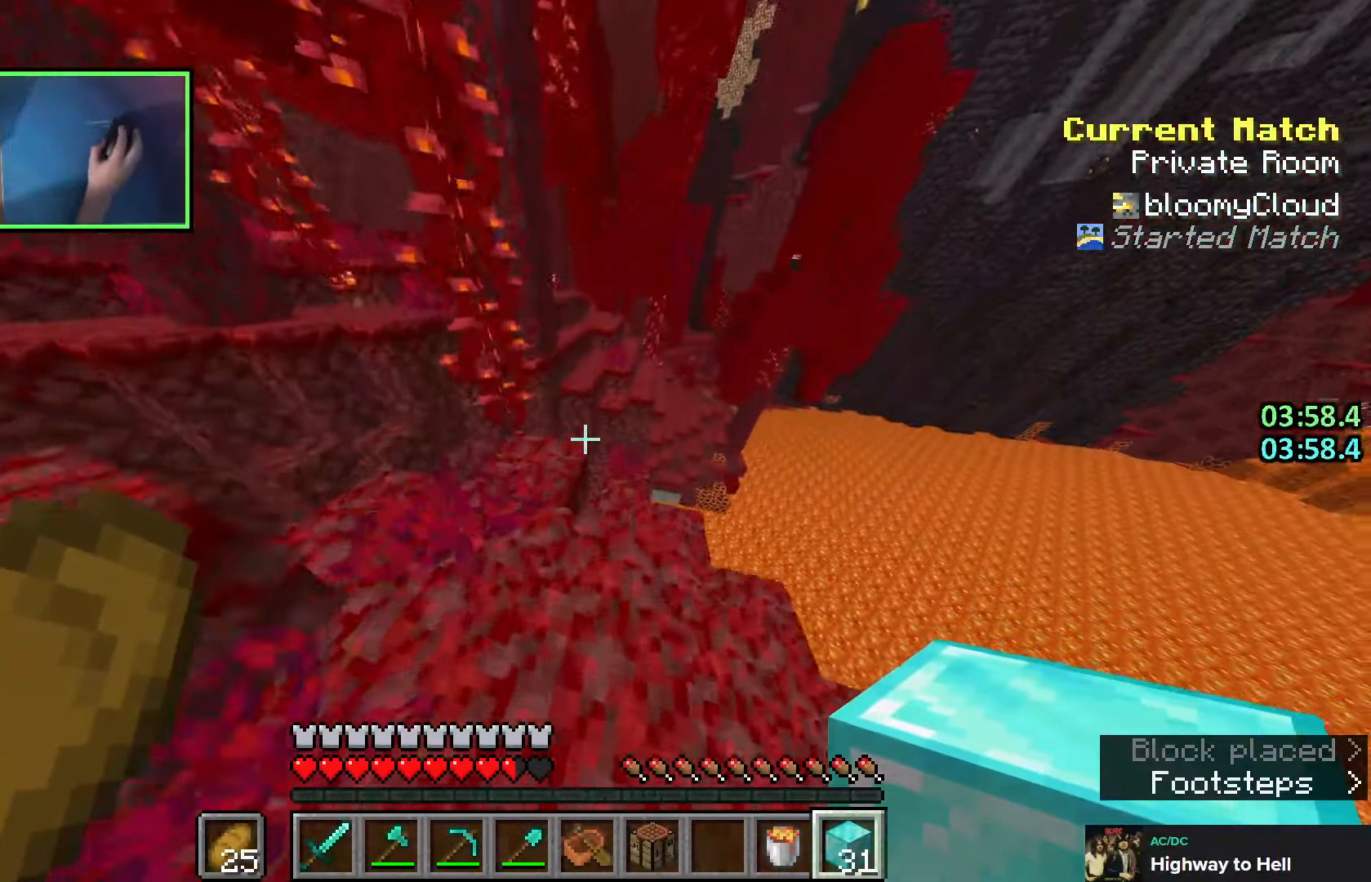
{"keys": ["w"], "events": [[233, "space", "down"], [366, "space", "up"]]}
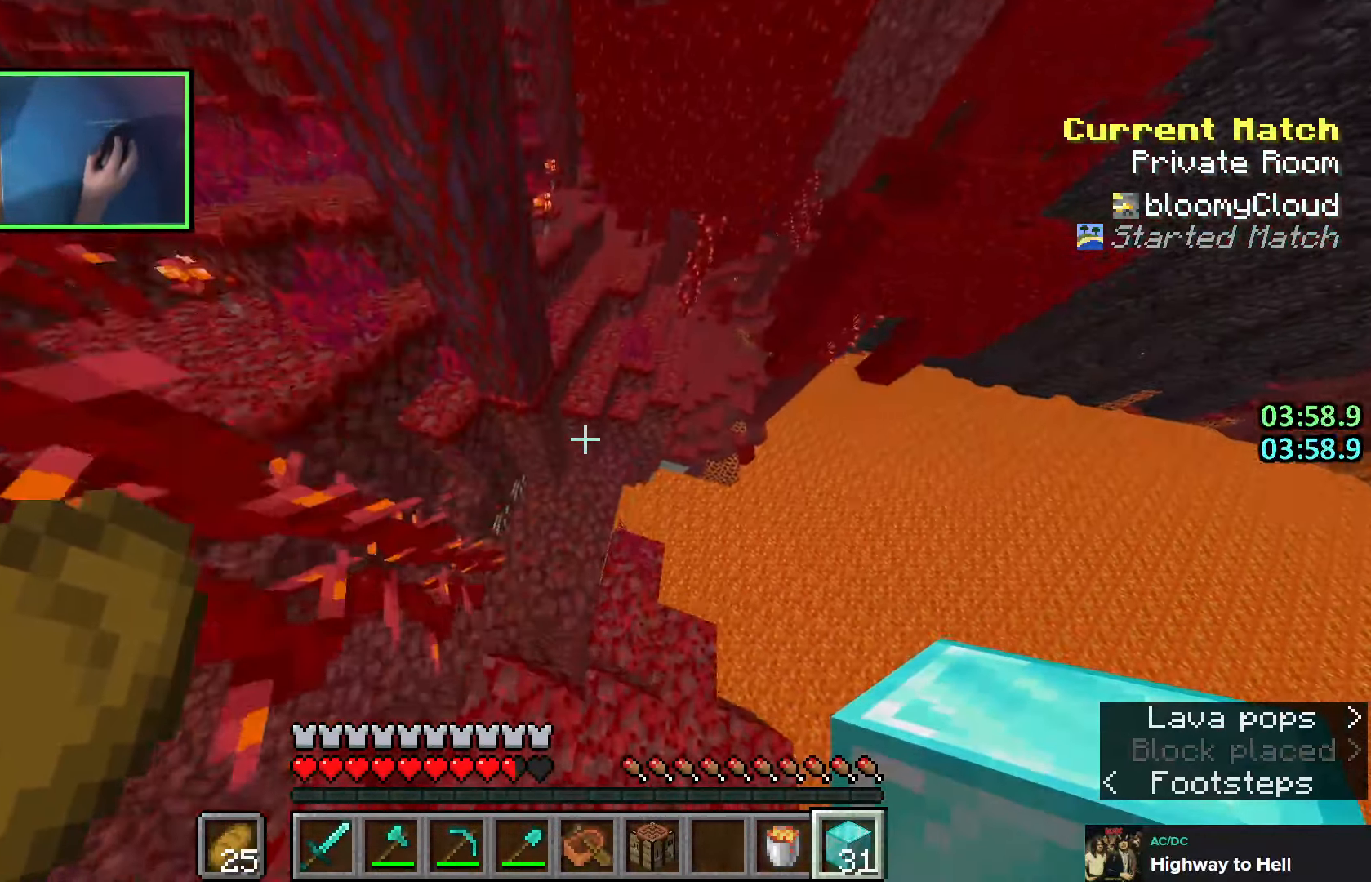
{"keys": ["d", "space", "w"], "events": [[333, "d", "down"], [416, "space", "down"]]}
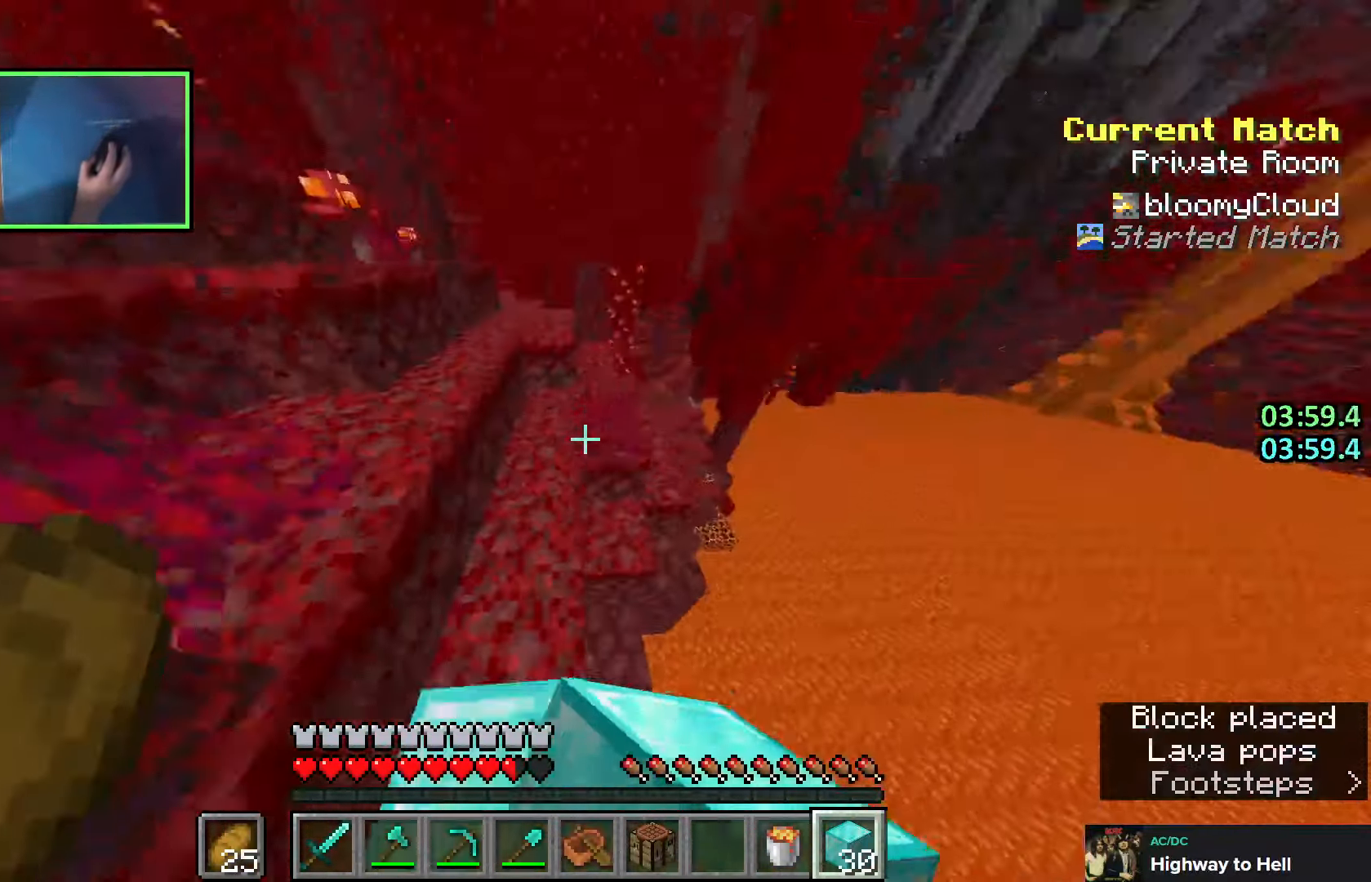
{"keys": ["w"], "events": [[216, "space", "up"], [500, "d", "up"]]}
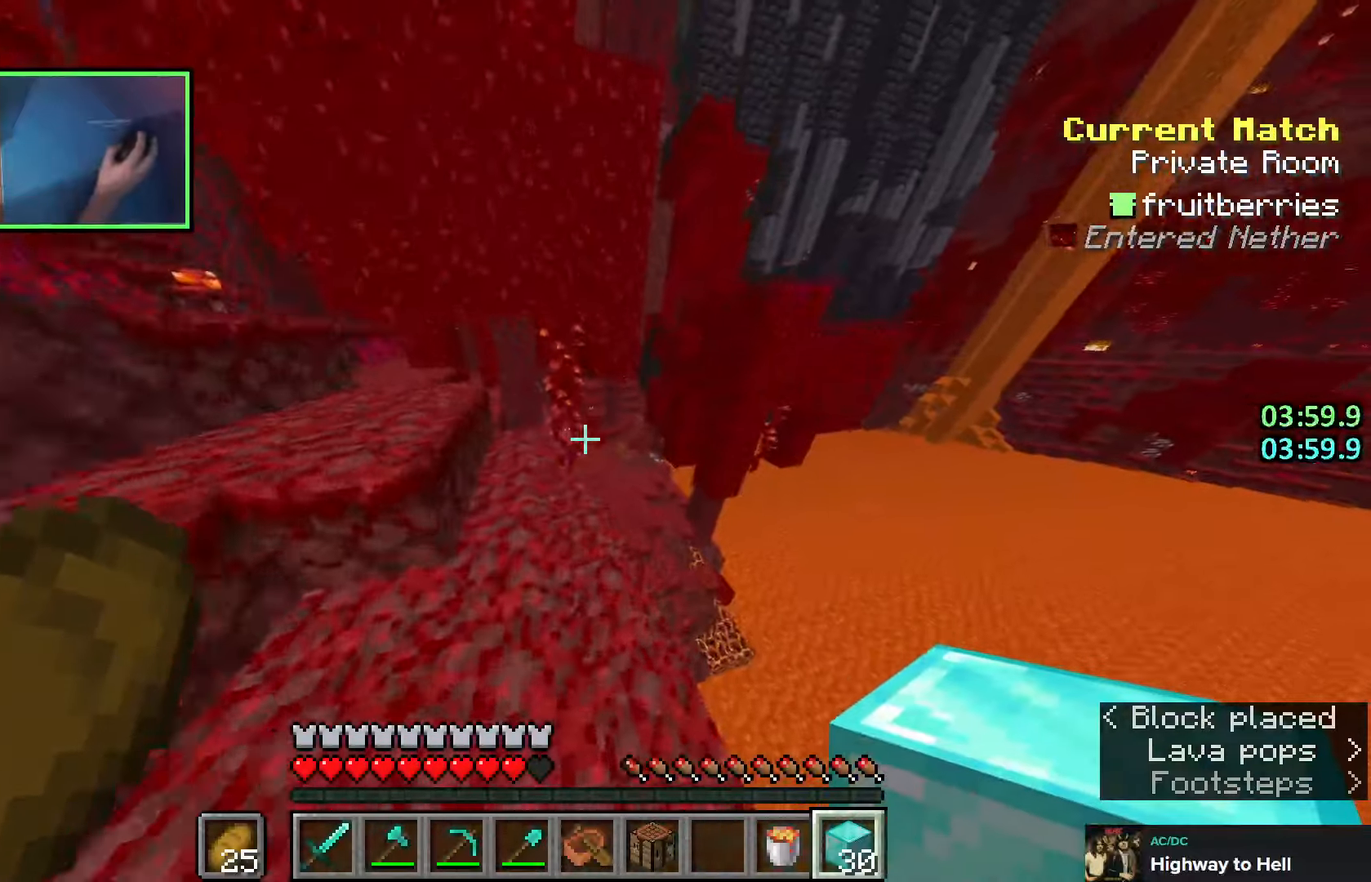
{"keys": ["w"], "events": []}
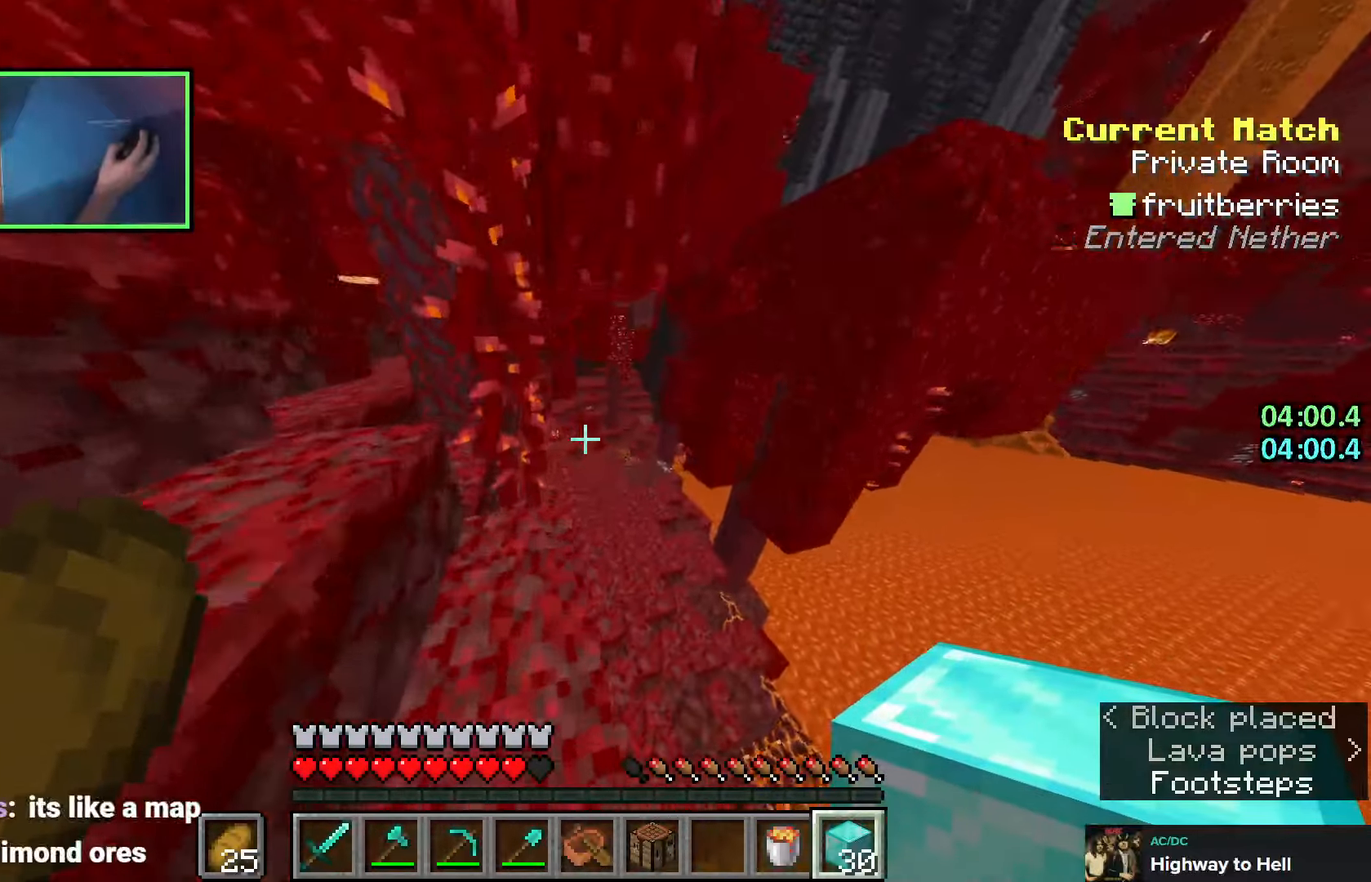
{"keys": ["a", "w"], "events": [[350, "space", "down"], [450, "a", "down"], [500, "space", "up"]]}